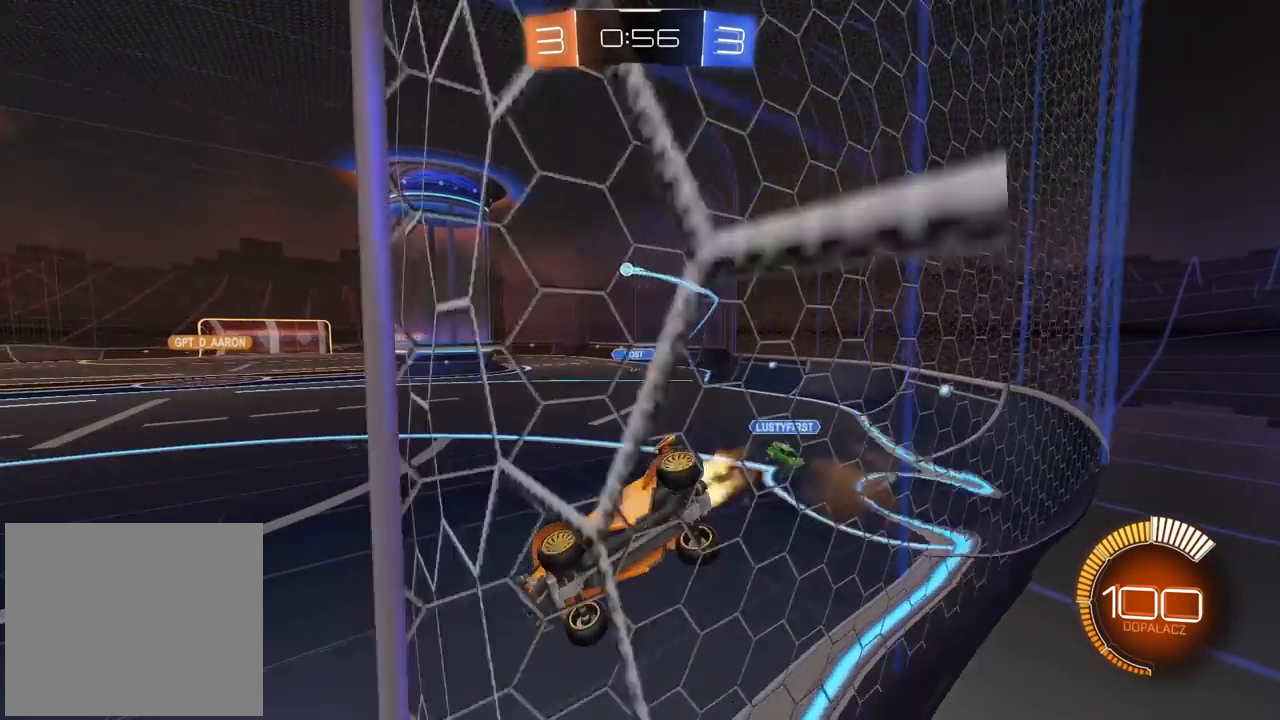
Gameplay with a controller (PlayStation layout); each line is a JSON object with the inputs held at the frame after it (dt_ms = milliseconds from this image to that frame). "events" lists button and stick changes between this image and that frame as [ms after this image, input, new state], when the widget could be followed in between. Not read: R2.
{"dt_ms": 500, "buttons": [], "left_stick": "center", "right_stick": "center", "events": [[133, "CROSS", "up"], [183, "L1", "up"], [183, "left_stick", "center"], [217, "CIRCLE", "up"]]}
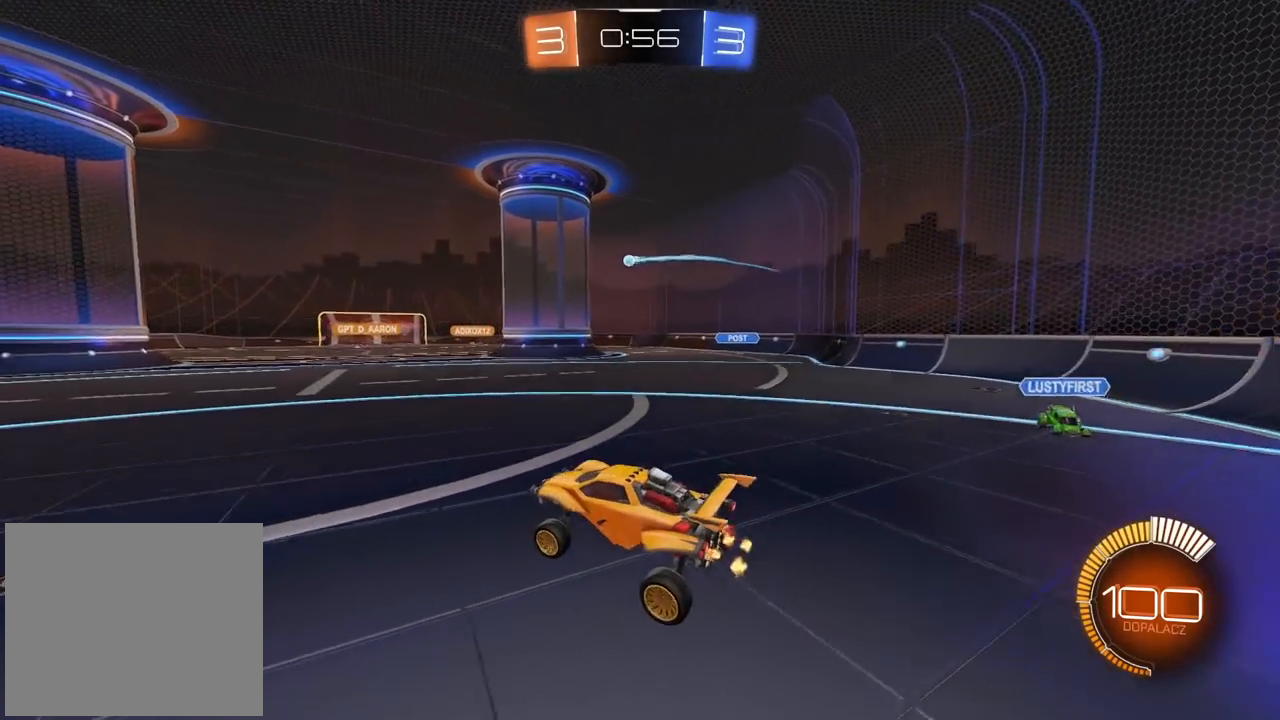
{"dt_ms": 500, "buttons": [], "left_stick": "center", "right_stick": "center", "events": [[283, "left_stick", "up-right"], [500, "left_stick", "center"]]}
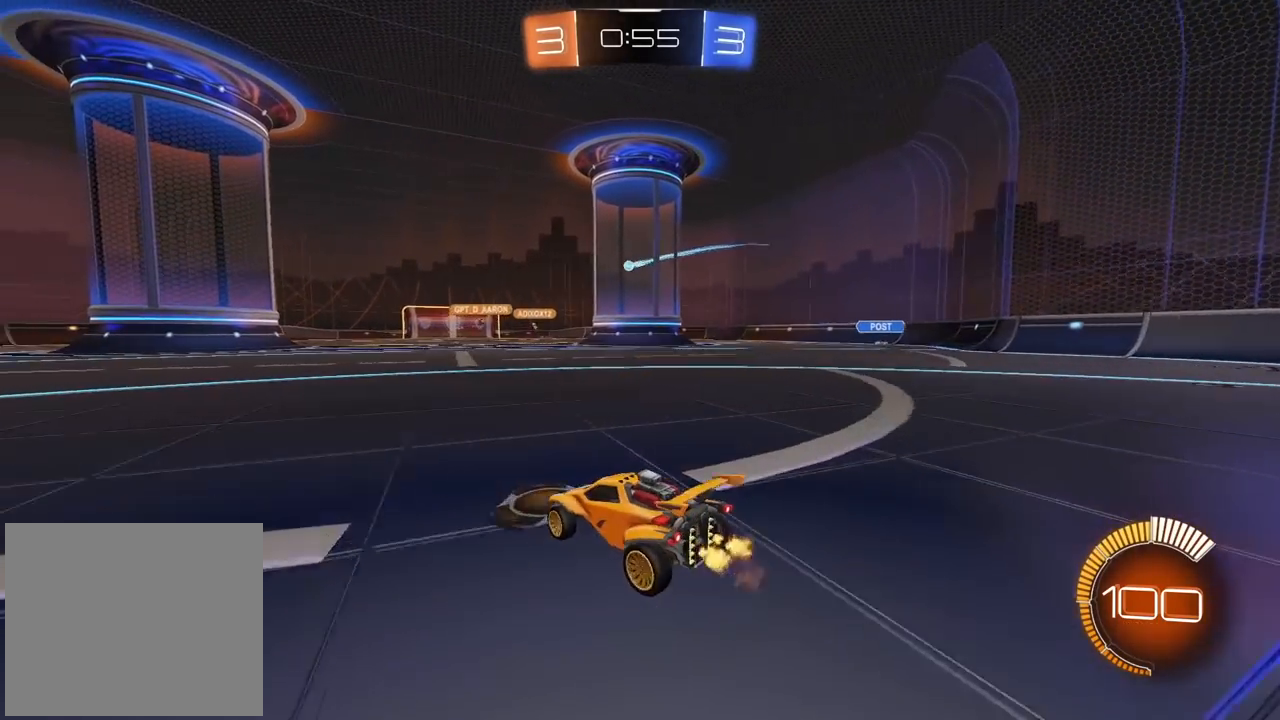
{"dt_ms": 500, "buttons": [], "left_stick": "center", "right_stick": "center", "events": [[150, "left_stick", "right"], [333, "left_stick", "center"]]}
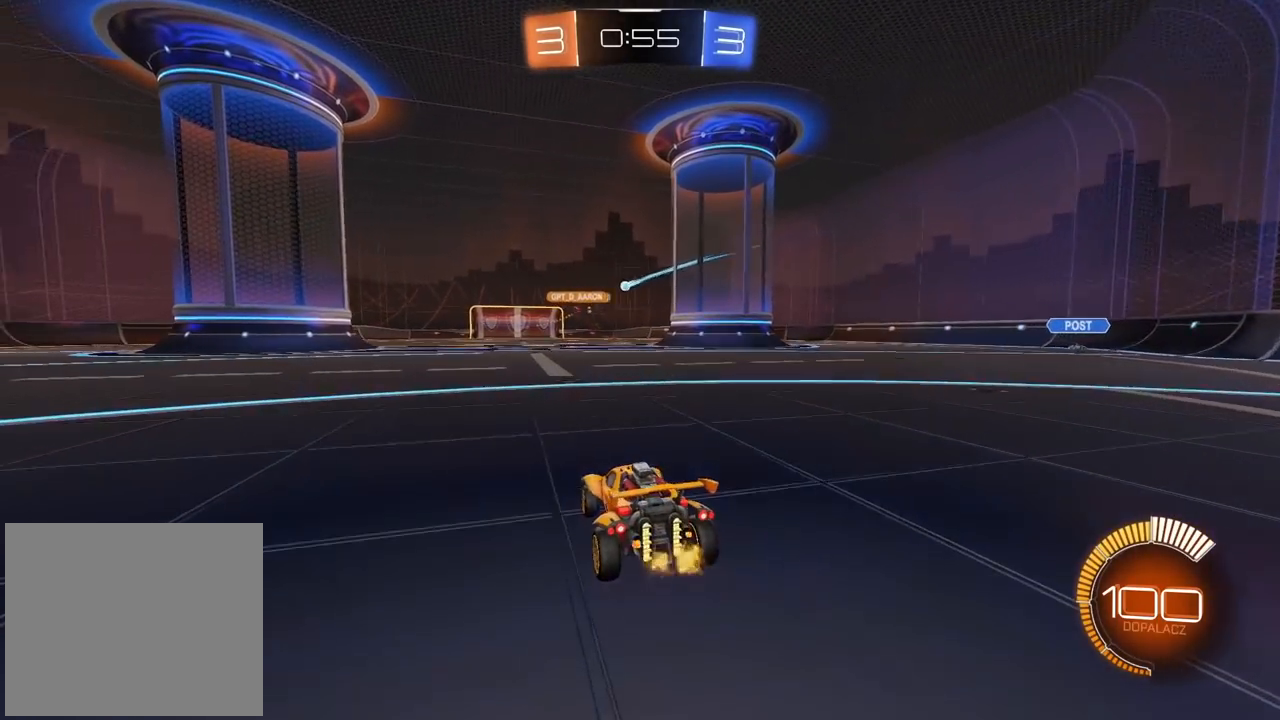
{"dt_ms": 500, "buttons": [], "left_stick": "center", "right_stick": "center", "events": [[50, "left_stick", "right"], [217, "left_stick", "center"]]}
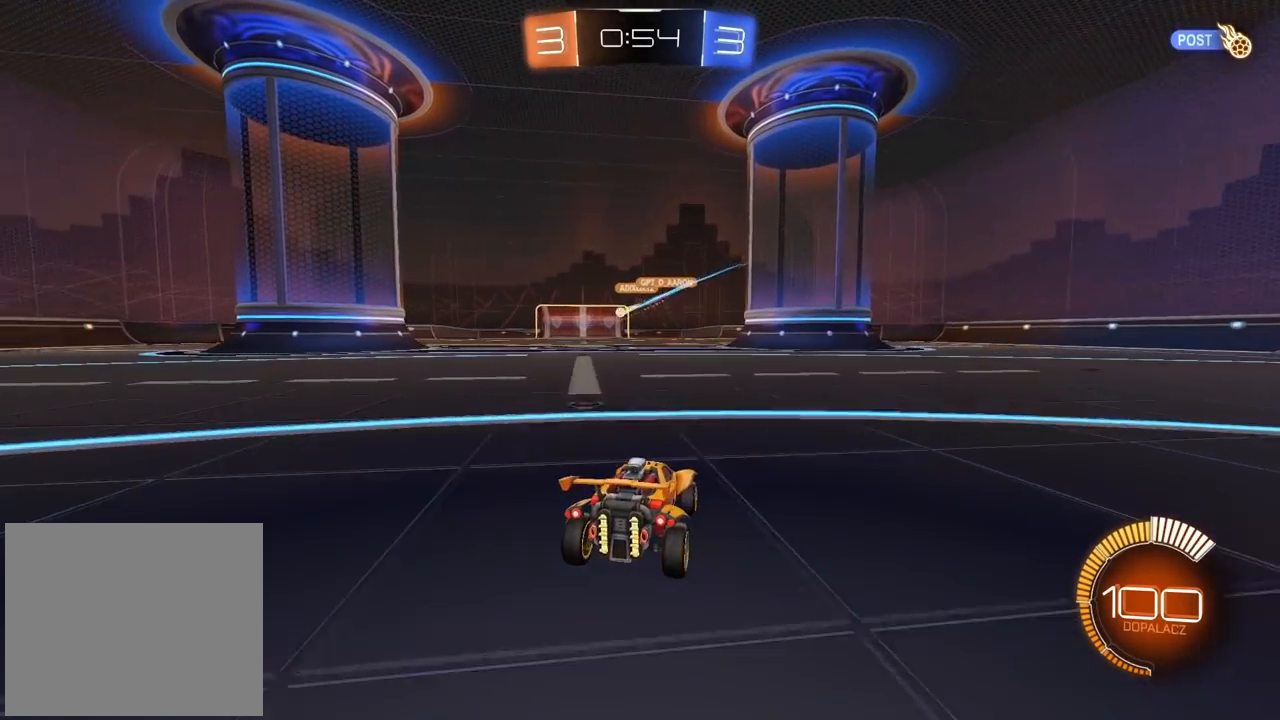
{"dt_ms": 500, "buttons": ["CIRCLE"], "left_stick": "left", "right_stick": "center", "events": [[83, "left_stick", "left"], [300, "CIRCLE", "down"]]}
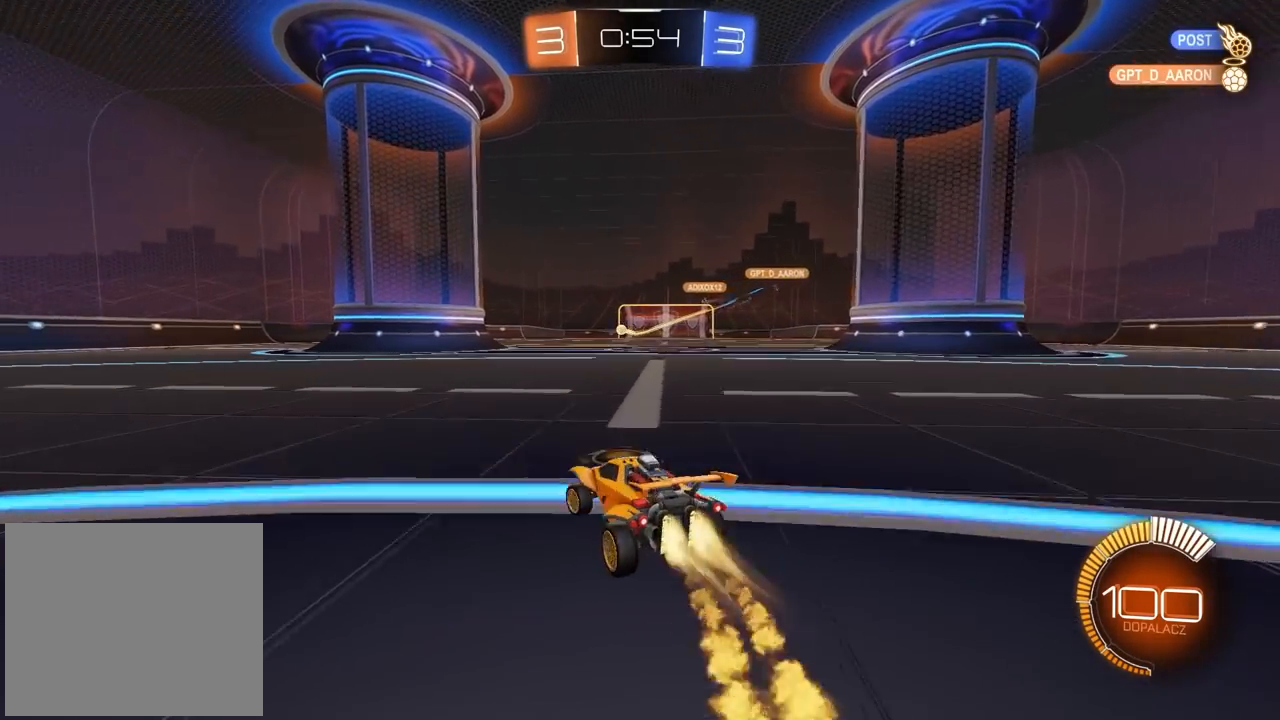
{"dt_ms": 500, "buttons": [], "left_stick": "left", "right_stick": "center", "events": [[167, "CIRCLE", "up"], [183, "left_stick", "center"], [267, "left_stick", "left"]]}
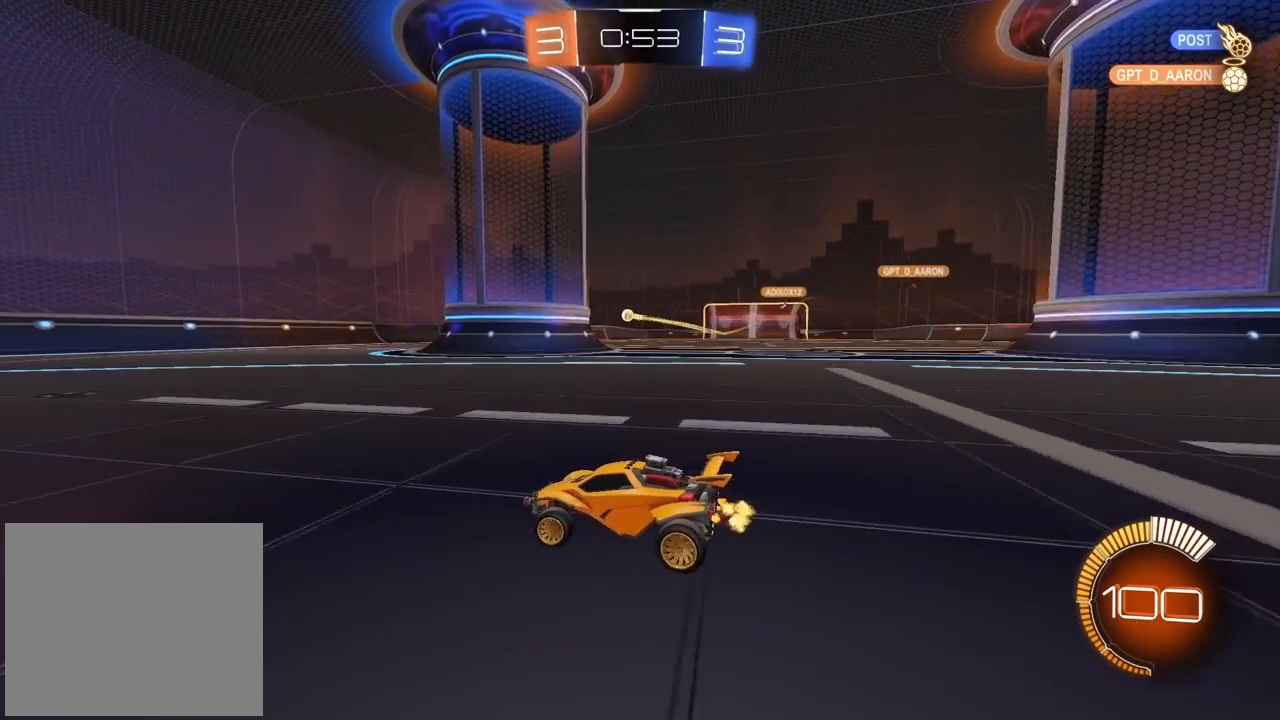
{"dt_ms": 1000, "buttons": [], "left_stick": "center", "right_stick": "center", "events": [[133, "left_stick", "center"], [350, "left_stick", "right"], [683, "left_stick", "center"]]}
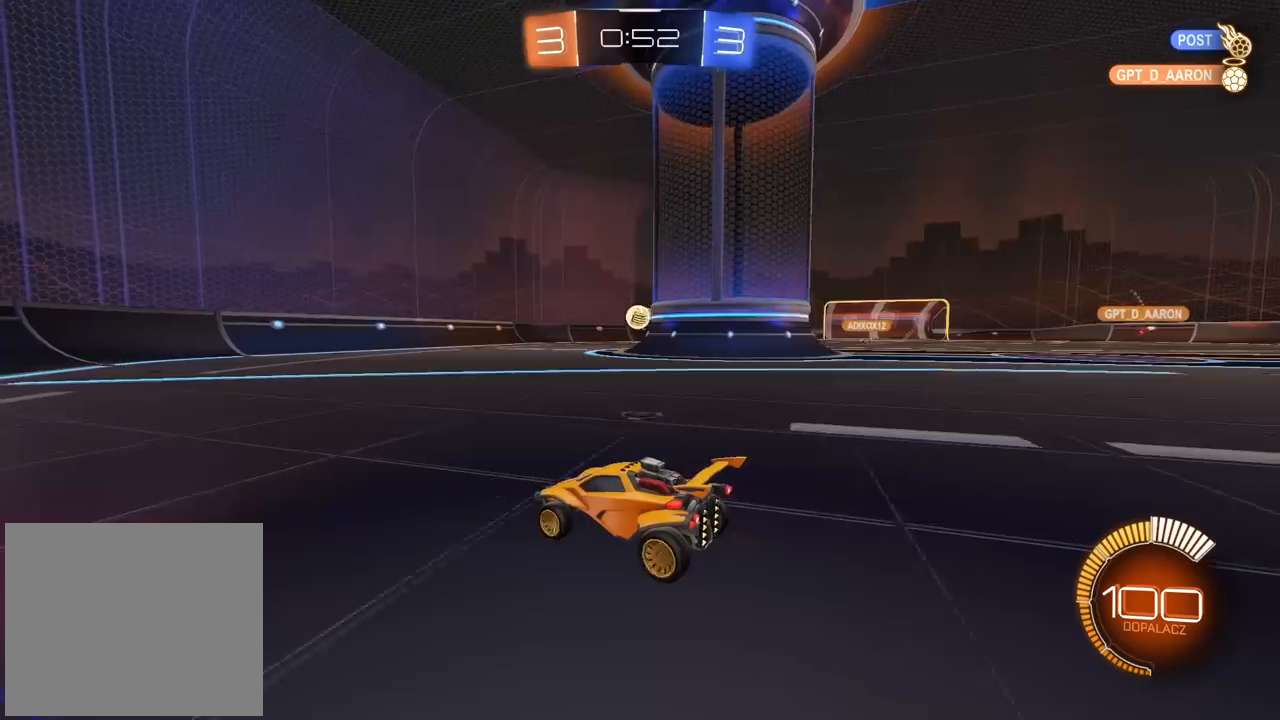
{"dt_ms": 500, "buttons": ["CROSS", "CIRCLE"], "left_stick": "center", "right_stick": "center", "events": [[50, "left_stick", "right"], [400, "CIRCLE", "down"], [400, "left_stick", "center"], [433, "CROSS", "down"]]}
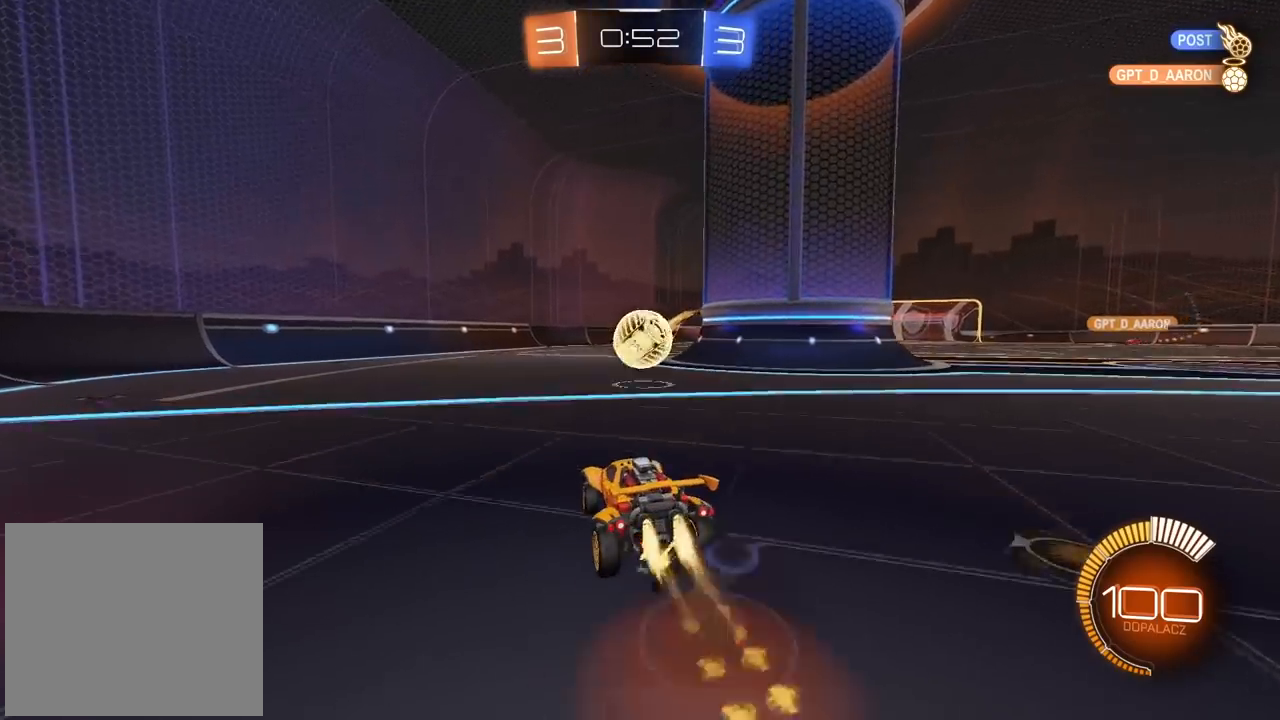
{"dt_ms": 500, "buttons": [], "left_stick": "up-right", "right_stick": "center", "events": [[33, "CIRCLE", "up"], [67, "CROSS", "up"], [467, "left_stick", "up-right"]]}
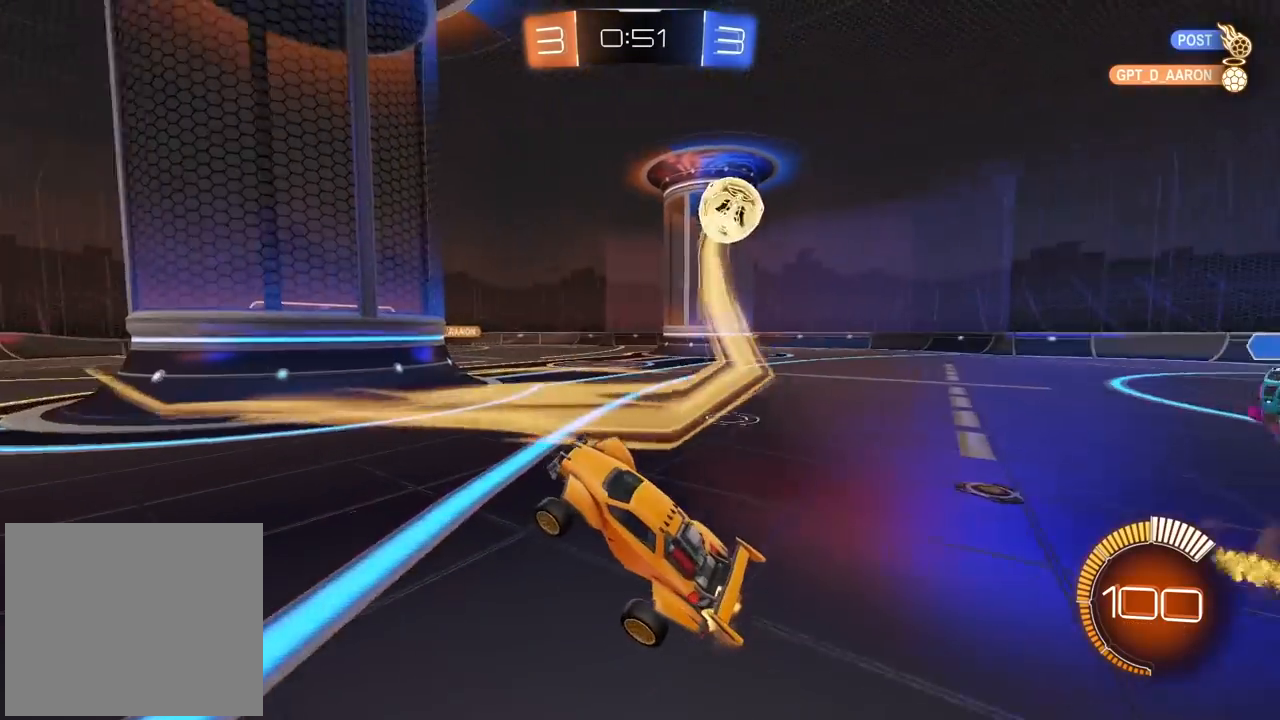
{"dt_ms": 500, "buttons": ["CIRCLE"], "left_stick": "up-right", "right_stick": "center", "events": [[333, "CIRCLE", "down"], [350, "left_stick", "center"], [483, "left_stick", "up-right"]]}
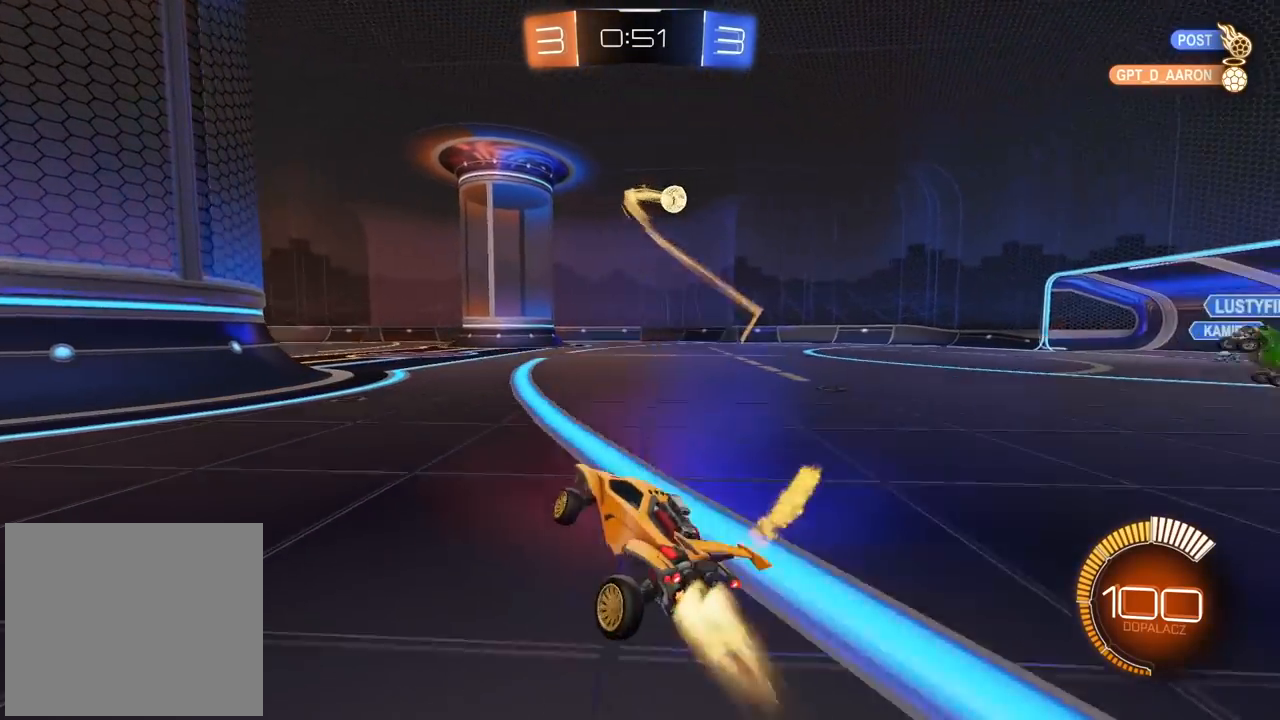
{"dt_ms": 500, "buttons": ["CIRCLE"], "left_stick": "center", "right_stick": "center", "events": [[250, "left_stick", "center"]]}
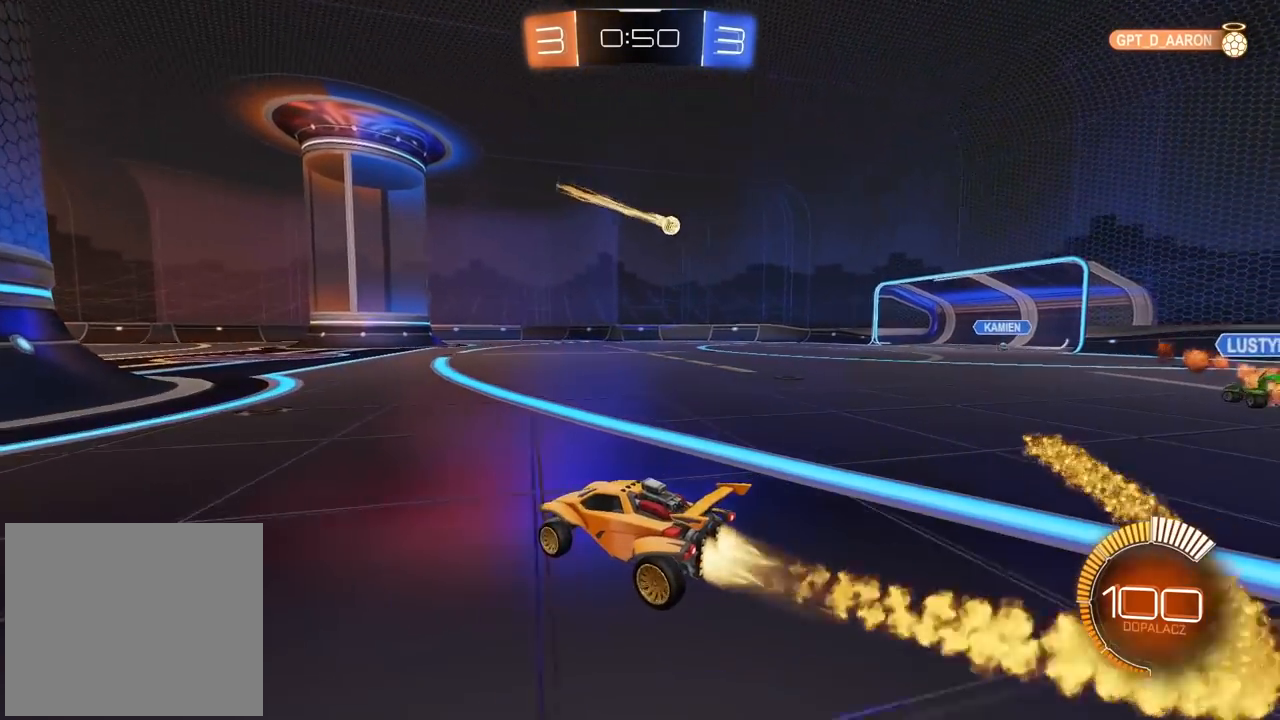
{"dt_ms": 500, "buttons": ["CIRCLE"], "left_stick": "center", "right_stick": "center", "events": [[250, "left_stick", "up-right"], [483, "left_stick", "center"]]}
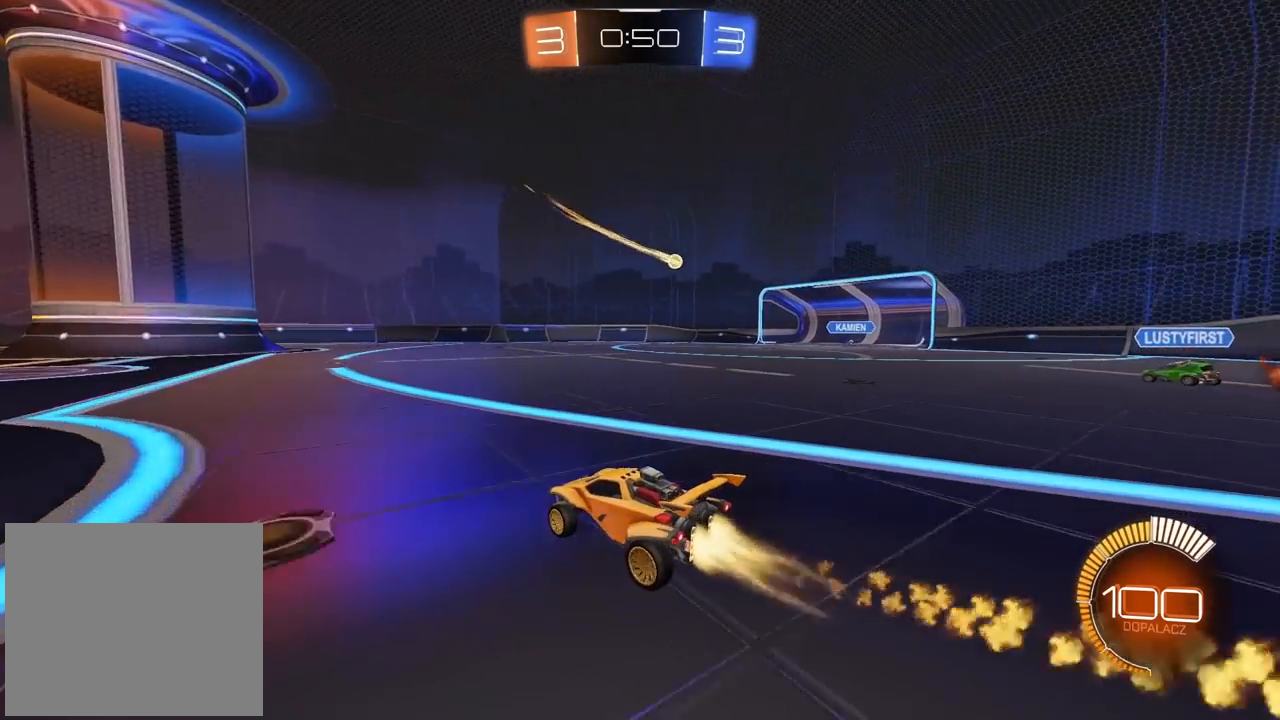
{"dt_ms": 500, "buttons": [], "left_stick": "center", "right_stick": "center", "events": [[67, "left_stick", "right"], [400, "CIRCLE", "up"], [500, "left_stick", "center"]]}
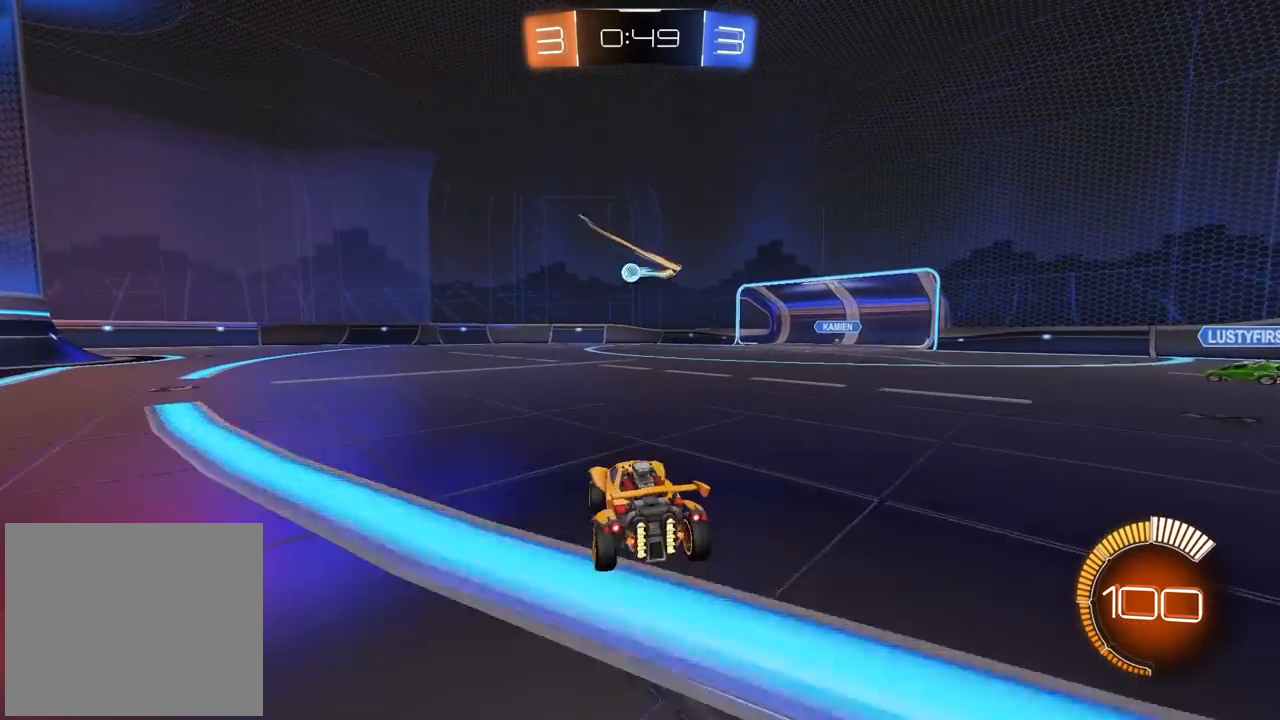
{"dt_ms": 500, "buttons": ["CIRCLE"], "left_stick": "left", "right_stick": "center", "events": [[17, "left_stick", "left"], [233, "CIRCLE", "down"]]}
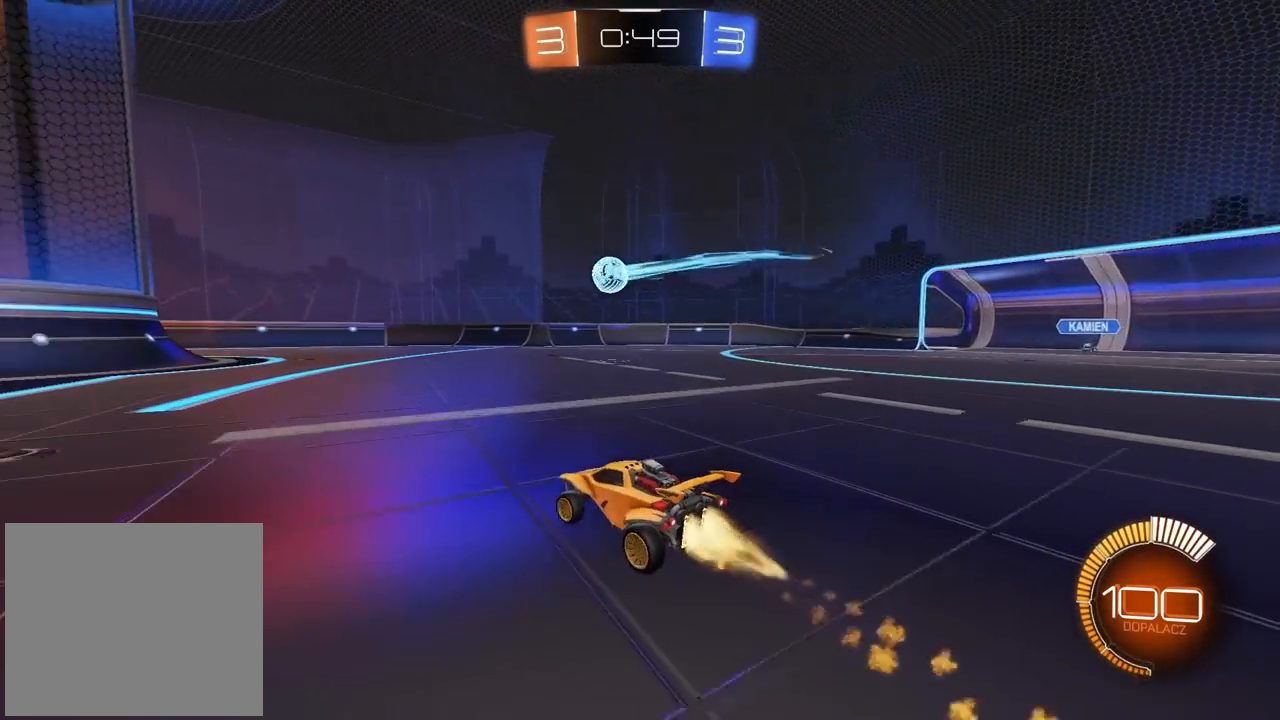
{"dt_ms": 500, "buttons": ["L1"], "left_stick": "left", "right_stick": "center", "events": [[317, "CIRCLE", "up"], [317, "left_stick", "center"], [433, "left_stick", "left"], [483, "L1", "down"]]}
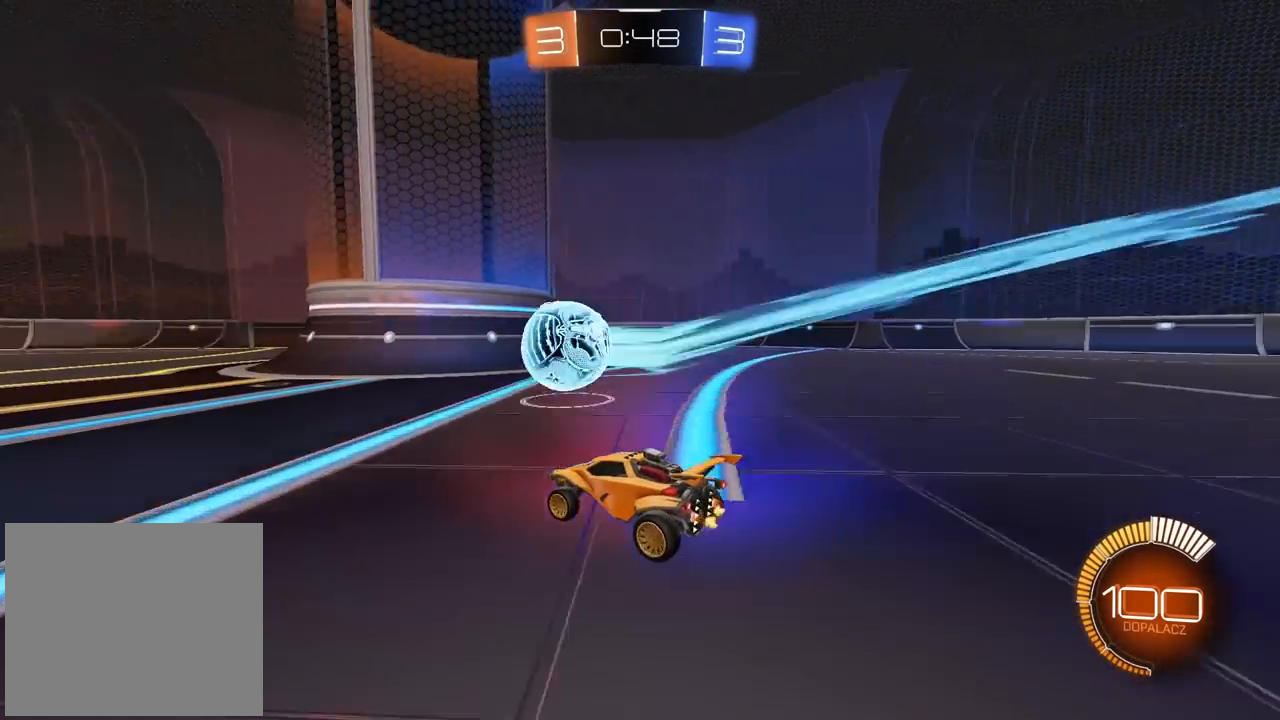
{"dt_ms": 500, "buttons": ["CIRCLE"], "left_stick": "left", "right_stick": "center", "events": [[167, "L1", "up"], [400, "CIRCLE", "down"]]}
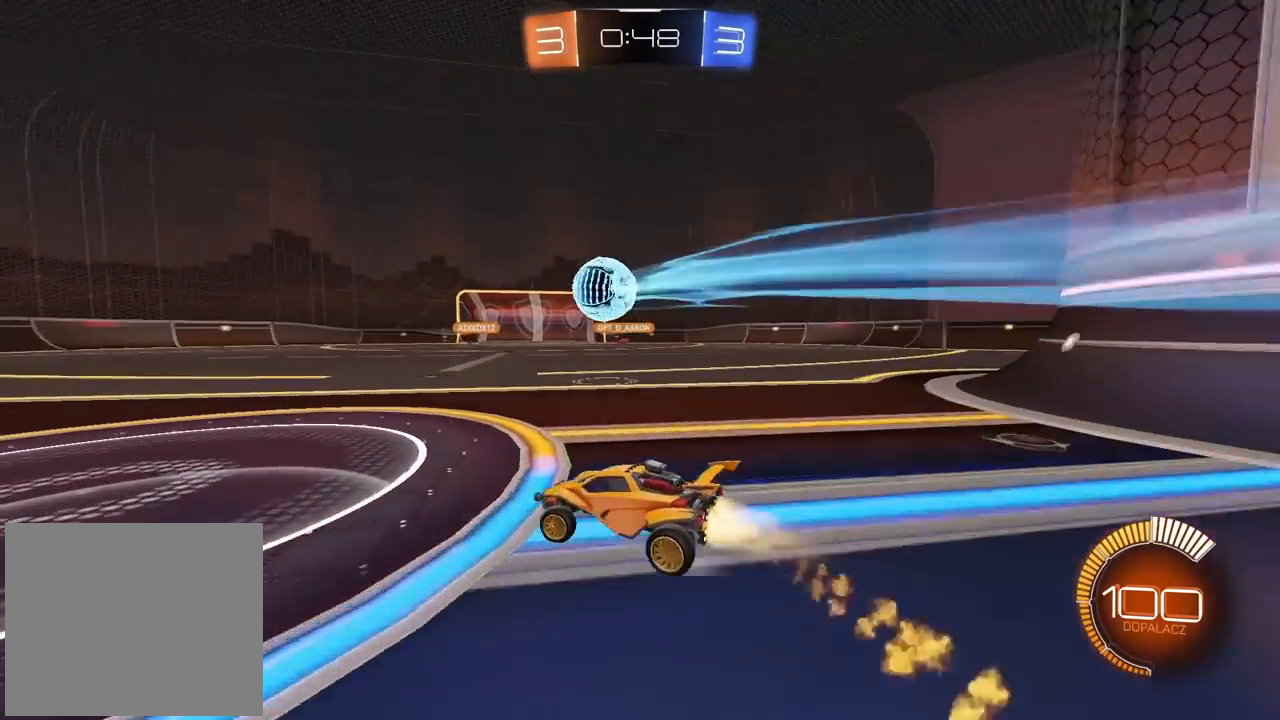
{"dt_ms": 500, "buttons": [], "left_stick": "down-left", "right_stick": "center", "events": [[383, "CIRCLE", "up"], [383, "CROSS", "down"], [383, "left_stick", "down-left"], [483, "CROSS", "up"]]}
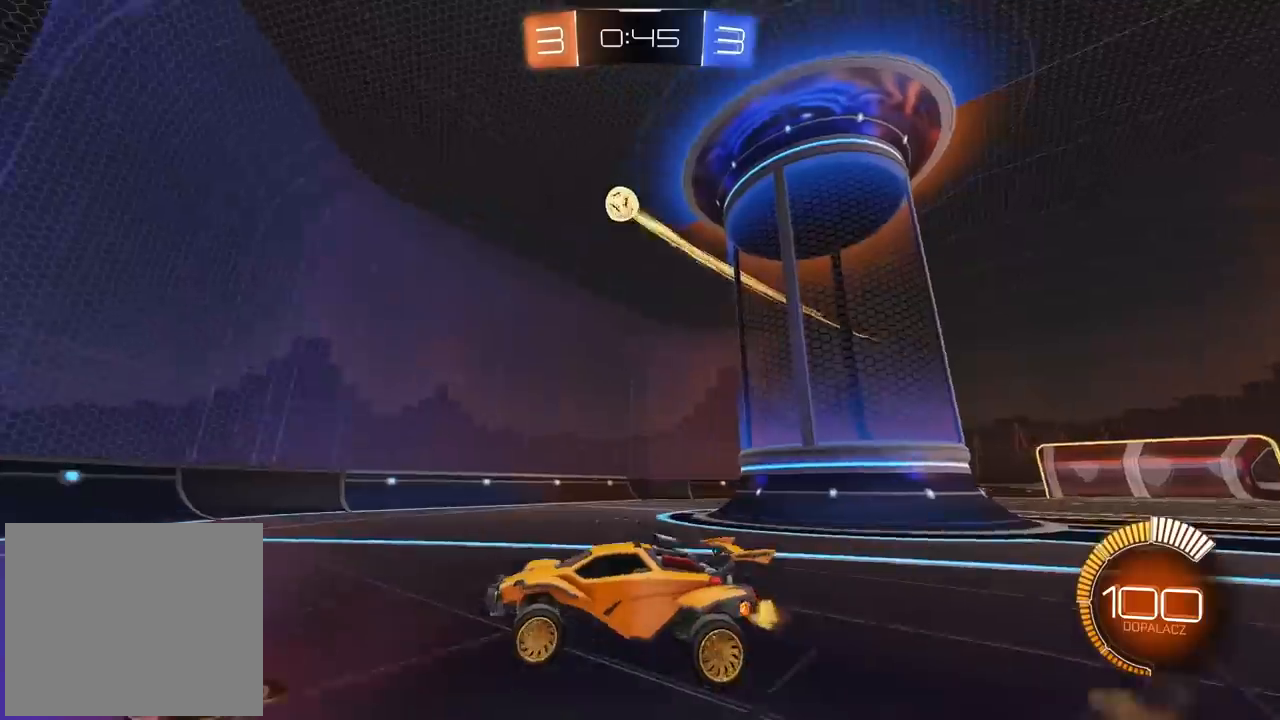
{"dt_ms": 500, "buttons": [], "left_stick": "center", "right_stick": "center", "events": [[33, "left_stick", "center"], [233, "left_stick", "up-left"], [383, "left_stick", "center"]]}
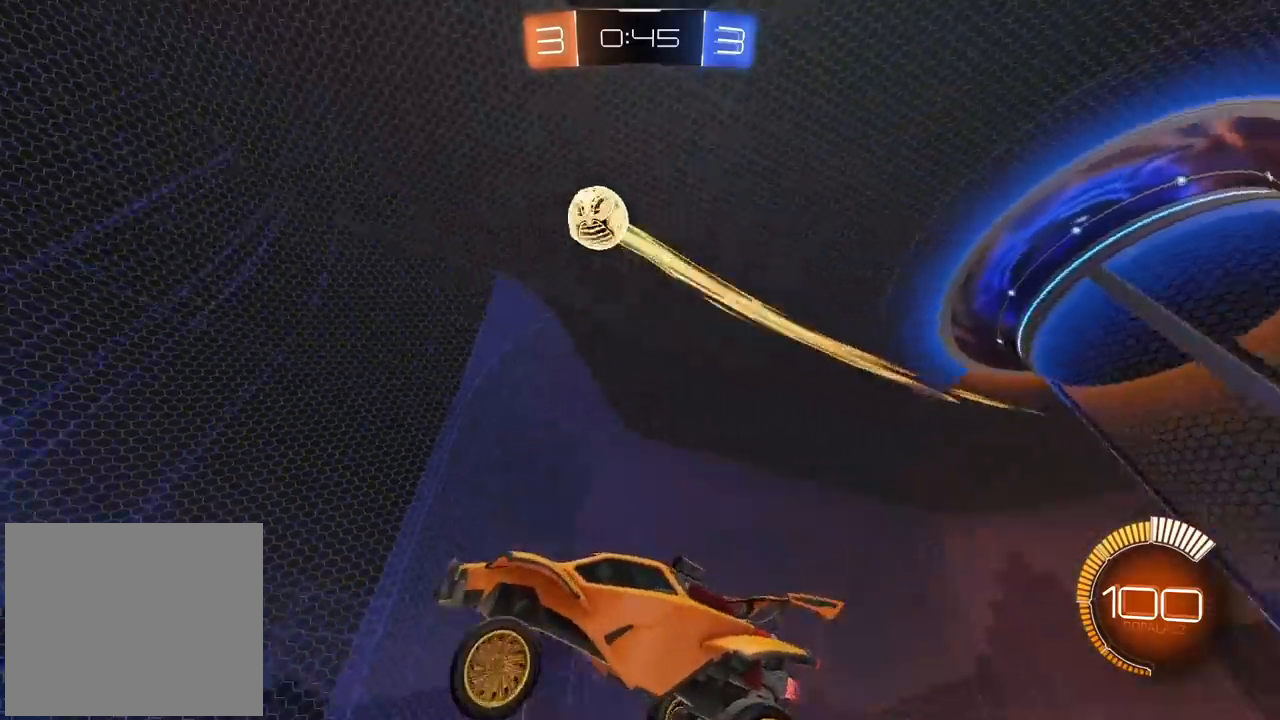
{"dt_ms": 500, "buttons": [], "left_stick": "center", "right_stick": "center", "events": []}
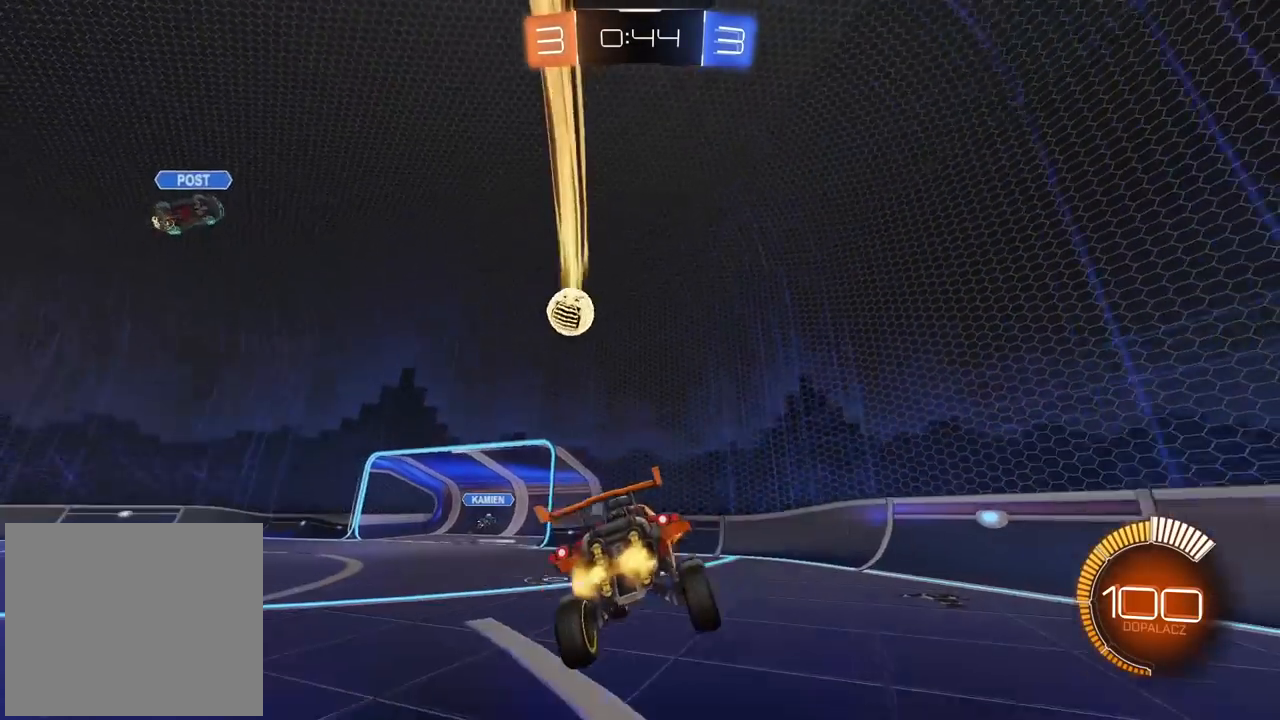
{"dt_ms": 500, "buttons": ["CIRCLE"], "left_stick": "center", "right_stick": "center", "events": [[50, "left_stick", "left"], [167, "left_stick", "center"], [300, "CIRCLE", "down"]]}
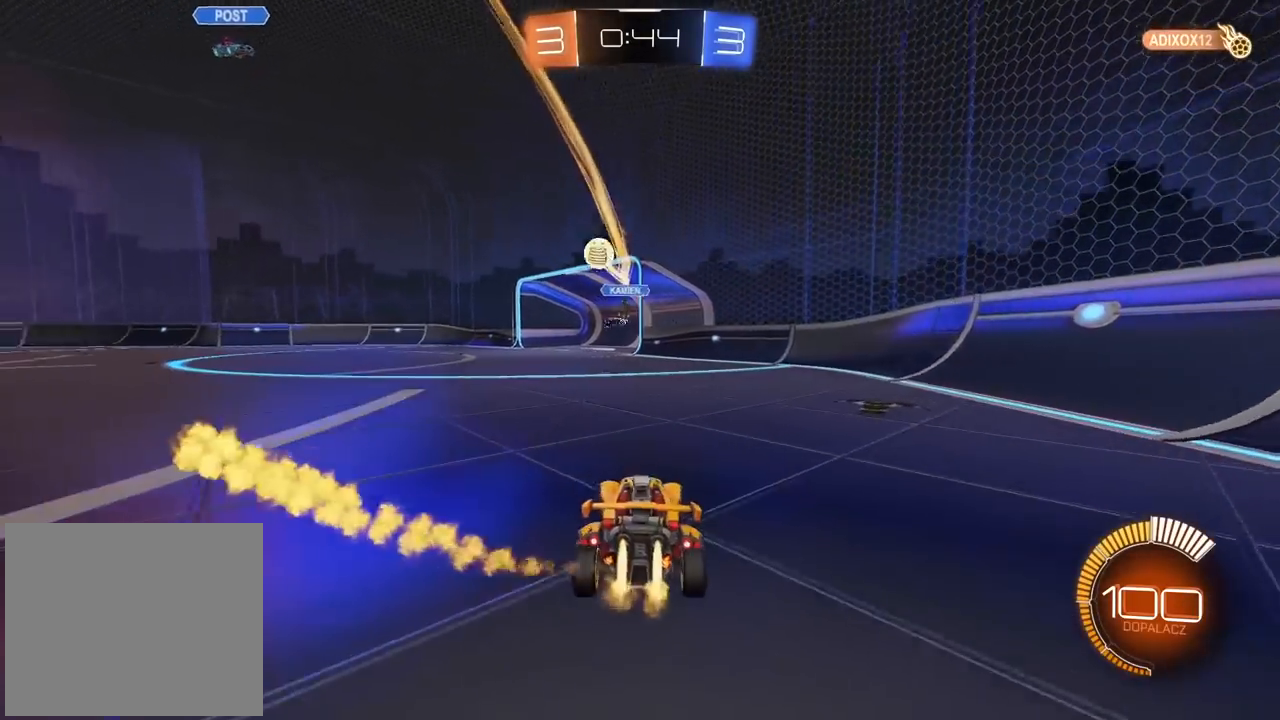
{"dt_ms": 500, "buttons": ["CIRCLE"], "left_stick": "up-right", "right_stick": "center", "events": [[100, "left_stick", "left"], [300, "left_stick", "center"], [483, "left_stick", "up-right"]]}
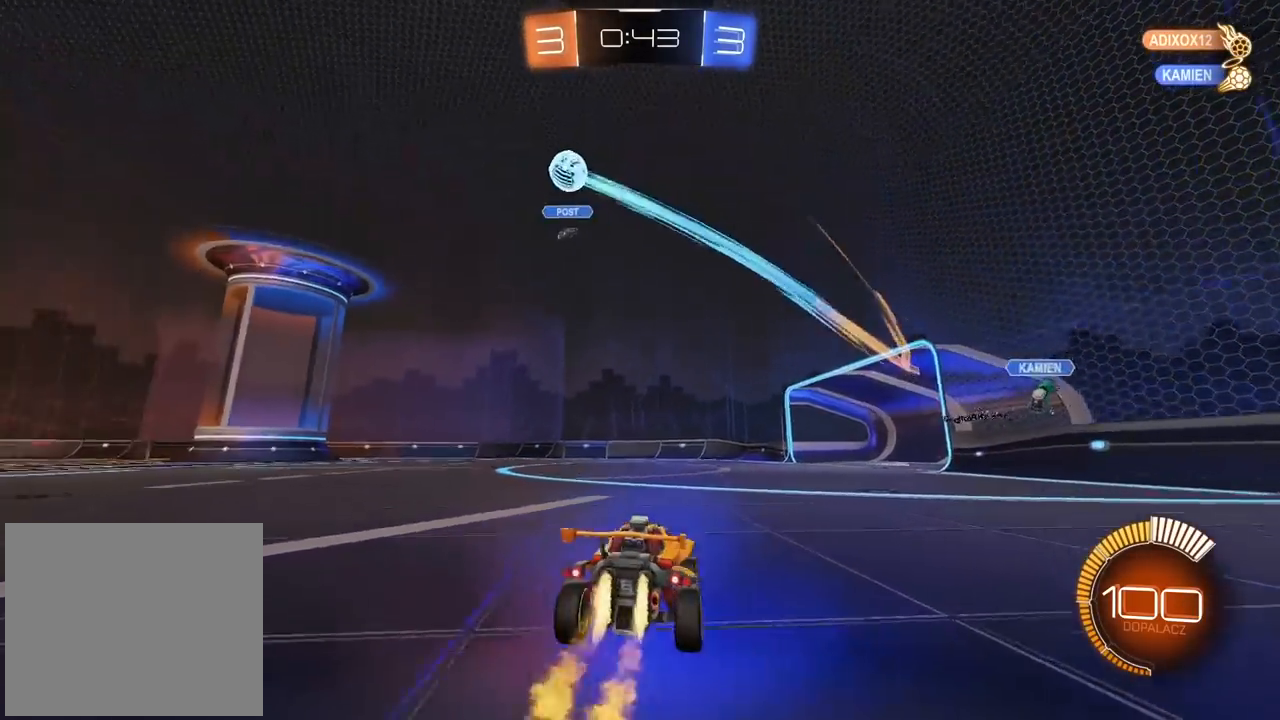
{"dt_ms": 500, "buttons": [], "left_stick": "up-right", "right_stick": "center", "events": [[150, "left_stick", "center"], [267, "CIRCLE", "up"], [417, "left_stick", "right"], [467, "left_stick", "up-right"]]}
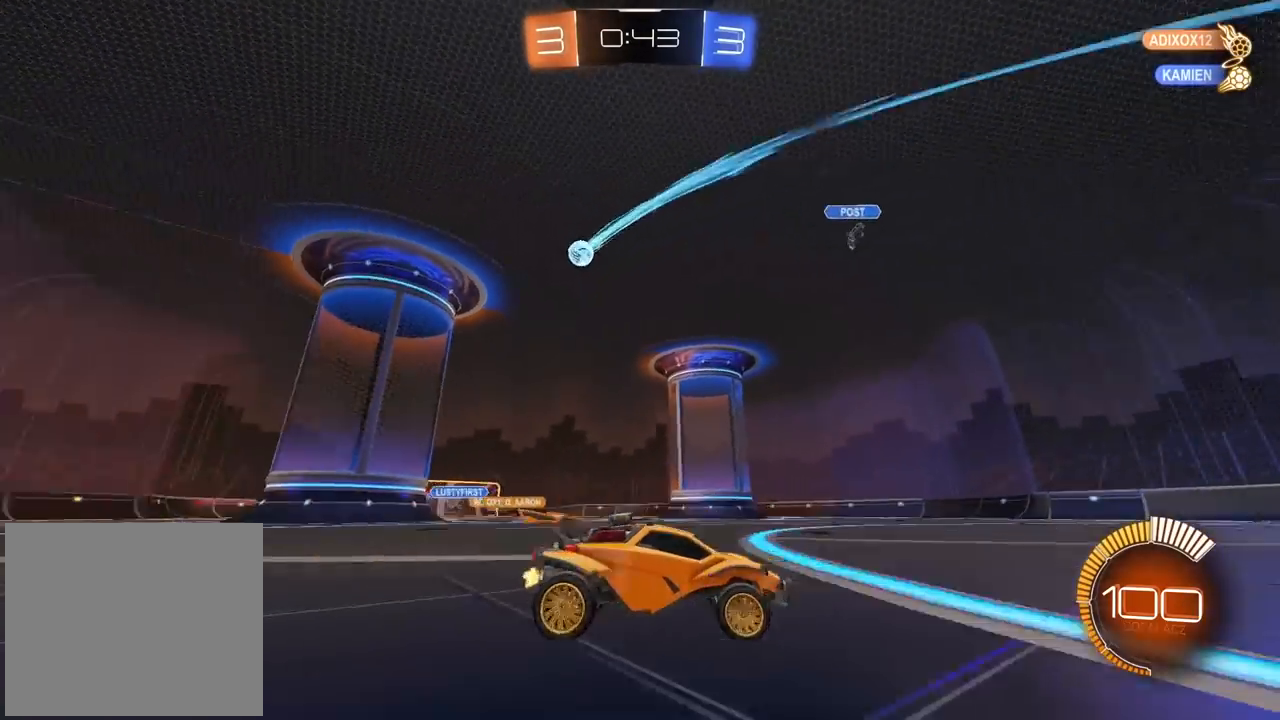
{"dt_ms": 500, "buttons": [], "left_stick": "center", "right_stick": "center", "events": [[83, "left_stick", "center"], [400, "left_stick", "right"], [450, "left_stick", "center"]]}
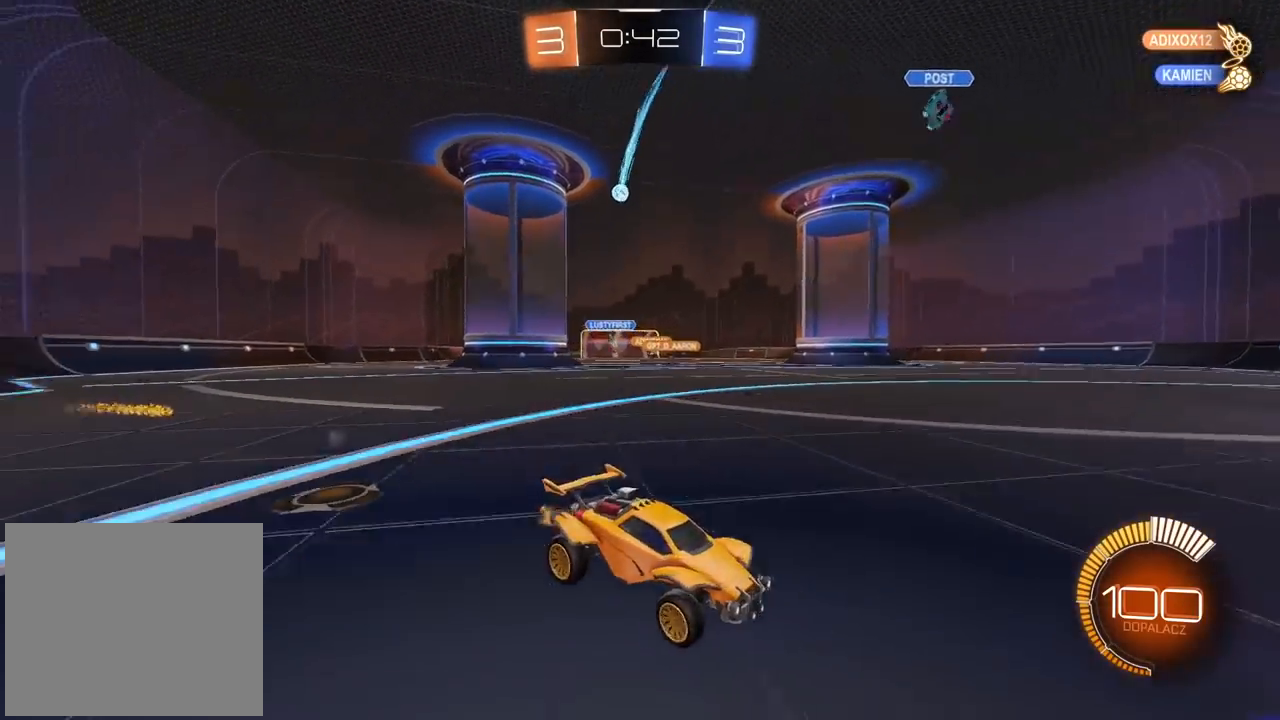
{"dt_ms": 500, "buttons": ["CROSS", "CIRCLE", "L2"], "left_stick": "up", "right_stick": "center", "events": [[50, "CROSS", "down"], [50, "left_stick", "down-left"], [100, "CROSS", "up"], [133, "CIRCLE", "down"], [167, "left_stick", "center"], [183, "CROSS", "down"], [283, "left_stick", "left"], [333, "L2", "down"], [483, "left_stick", "up"]]}
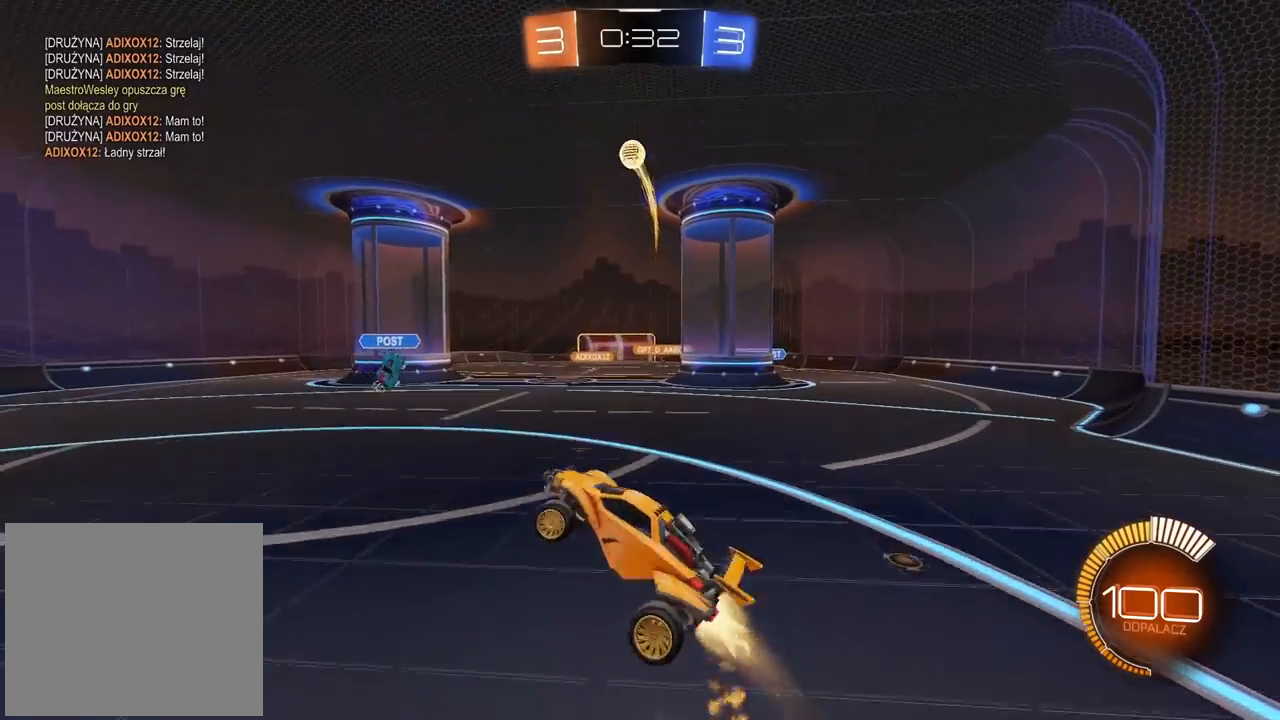
{"dt_ms": 500, "buttons": ["CROSS", "CIRCLE", "L2"], "left_stick": "down-right", "right_stick": "center", "events": [[83, "left_stick", "down-right"]]}
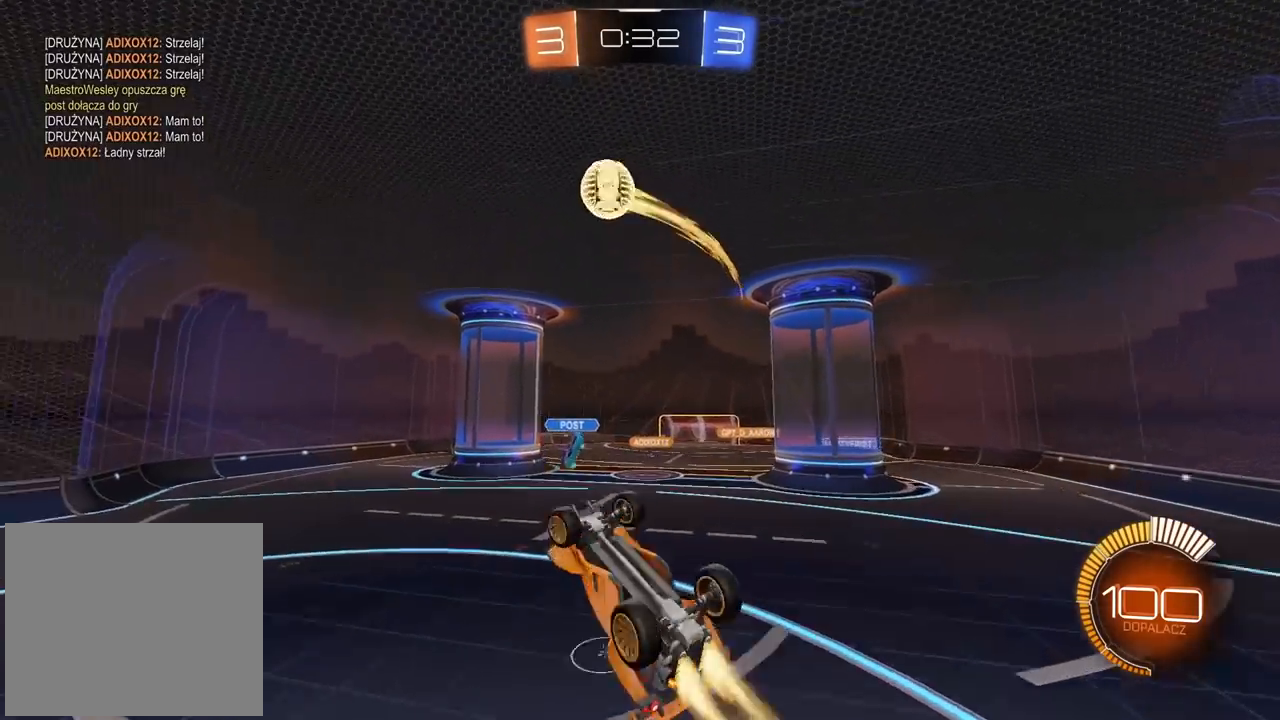
{"dt_ms": 500, "buttons": ["CIRCLE", "TRIANGLE", "L2"], "left_stick": "up-left", "right_stick": "center", "events": [[50, "TRIANGLE", "down"], [167, "CROSS", "up"], [183, "left_stick", "down-left"], [250, "TRIANGLE", "up"], [417, "left_stick", "up-left"], [433, "TRIANGLE", "down"]]}
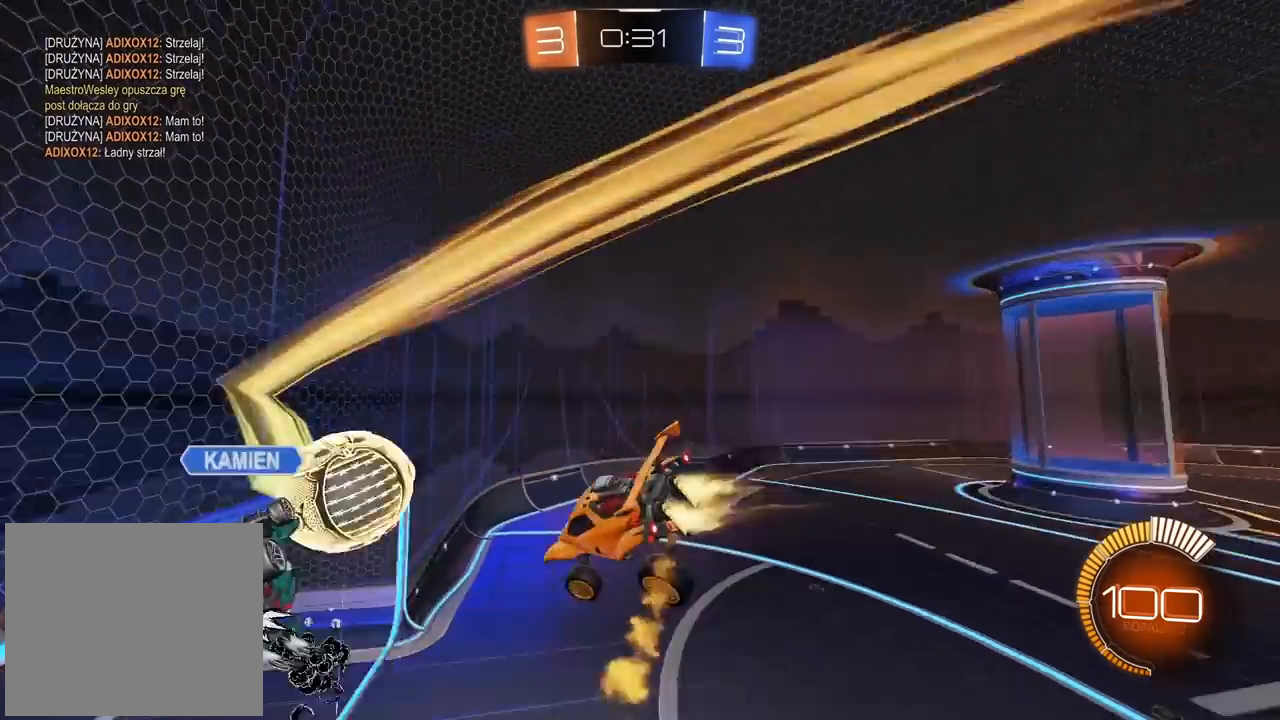
{"dt_ms": 500, "buttons": [], "left_stick": "down-right", "right_stick": "center", "events": [[83, "left_stick", "up"], [150, "TRIANGLE", "up"], [283, "left_stick", "right"], [350, "left_stick", "down-right"], [367, "L2", "up"], [483, "CIRCLE", "up"]]}
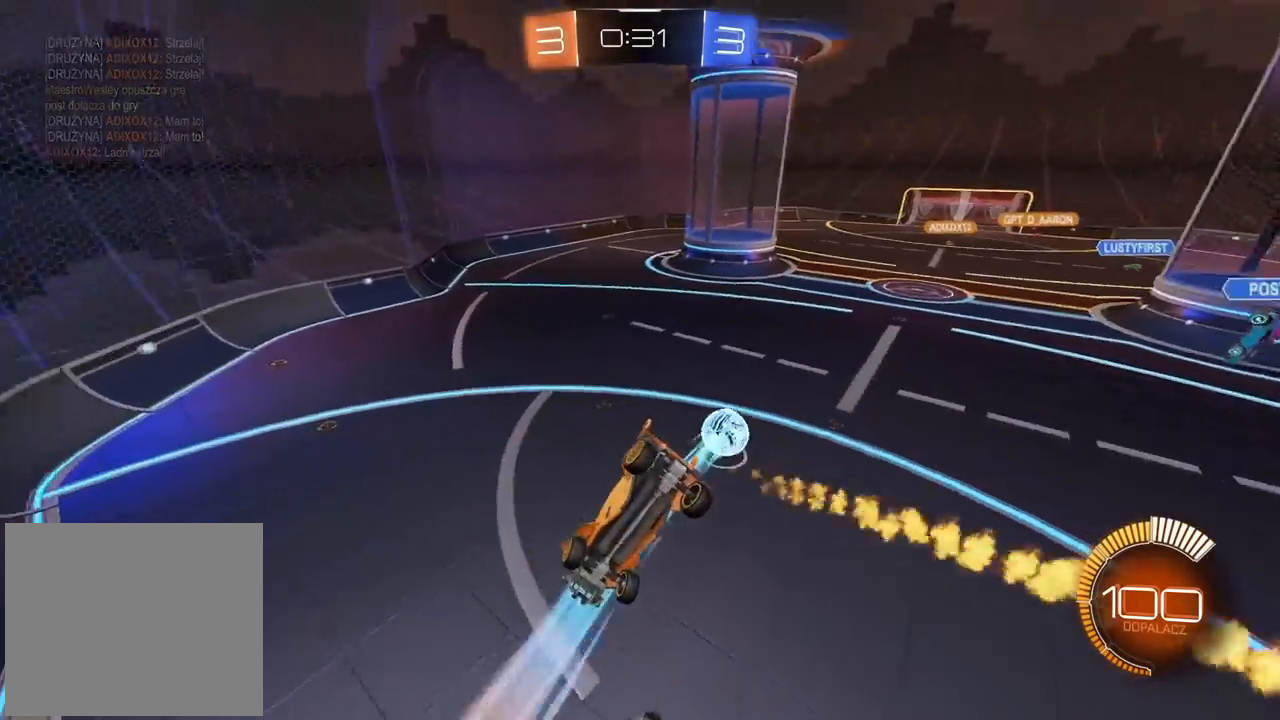
{"dt_ms": 1000, "buttons": [], "left_stick": "center", "right_stick": "center", "events": [[233, "left_stick", "left"], [267, "CIRCLE", "down"], [300, "left_stick", "center"], [500, "left_stick", "left"], [567, "left_stick", "center"], [750, "CIRCLE", "up"]]}